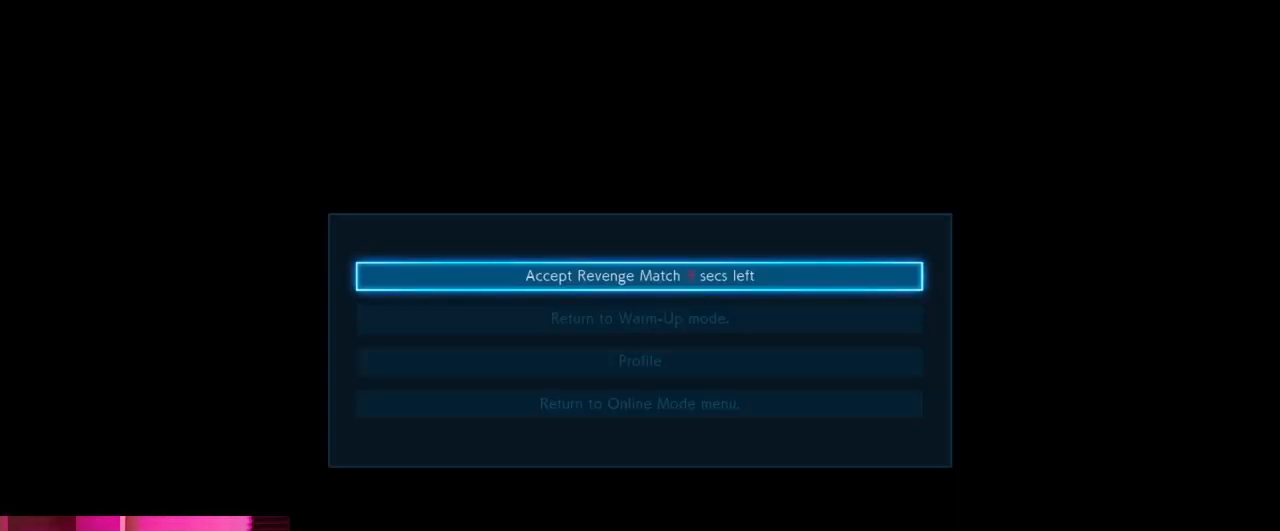
Gameplay with a controller (arcade stick); each line is a JSON object with the inputs held at the frame after it. "events" lists button and stick changes between this image and that frame as [ms after this image, input, new state], when the widget could be followed in between. Not read: L3 R3.
{"buttons": [], "left_stick": "center", "events": [[333, "left_stick", "down"], [433, "left_stick", "center"]]}
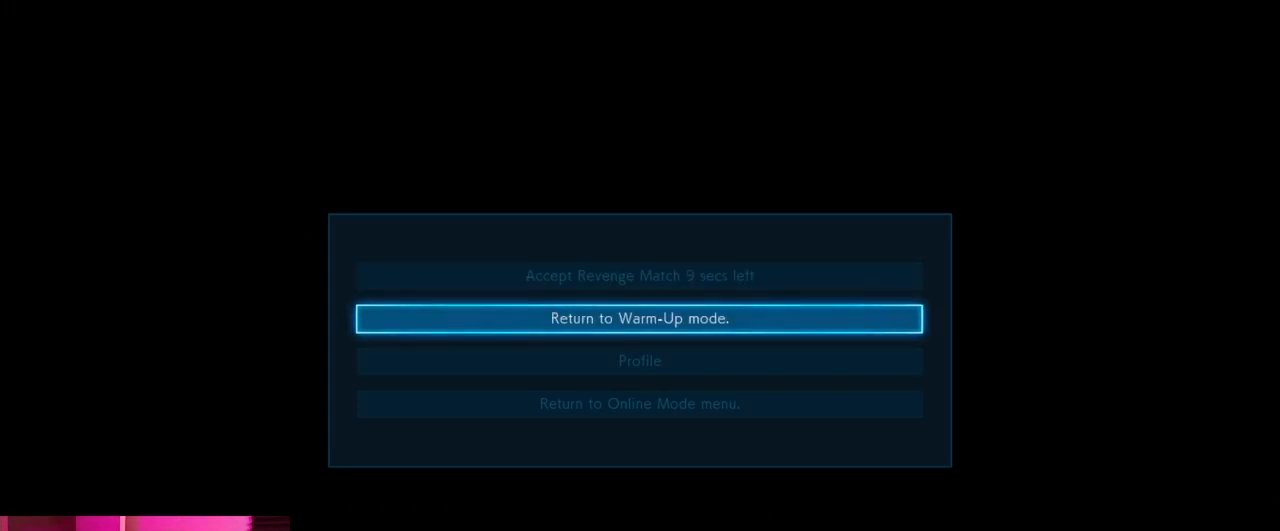
{"buttons": [], "left_stick": "down", "events": [[233, "left_stick", "down"], [333, "left_stick", "center"], [467, "left_stick", "down"]]}
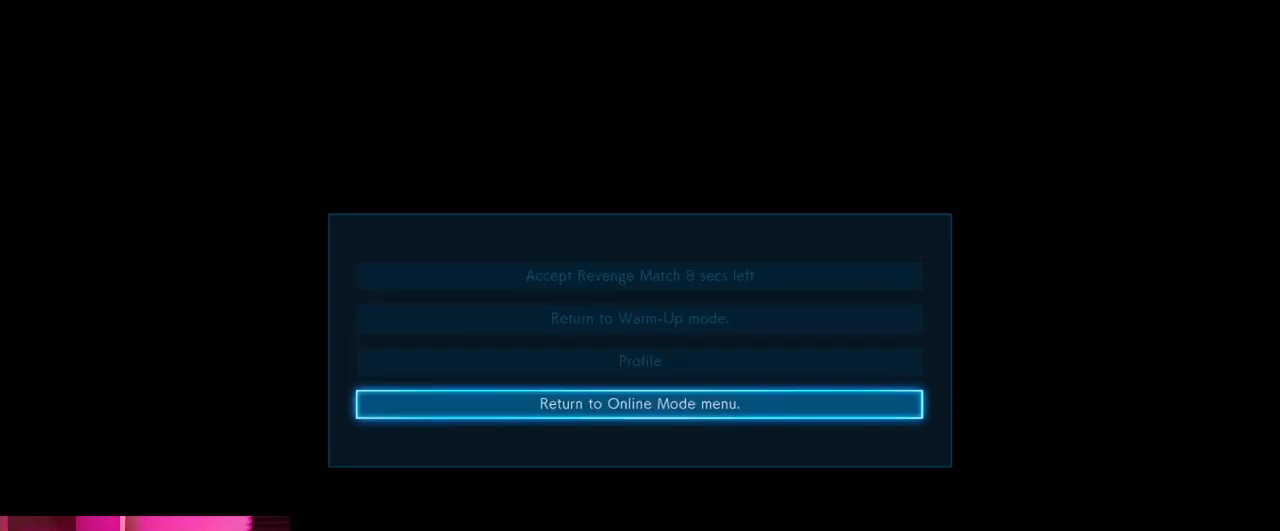
{"buttons": [], "left_stick": "center", "events": [[50, "left_stick", "center"], [333, "left_stick", "up"], [417, "left_stick", "center"]]}
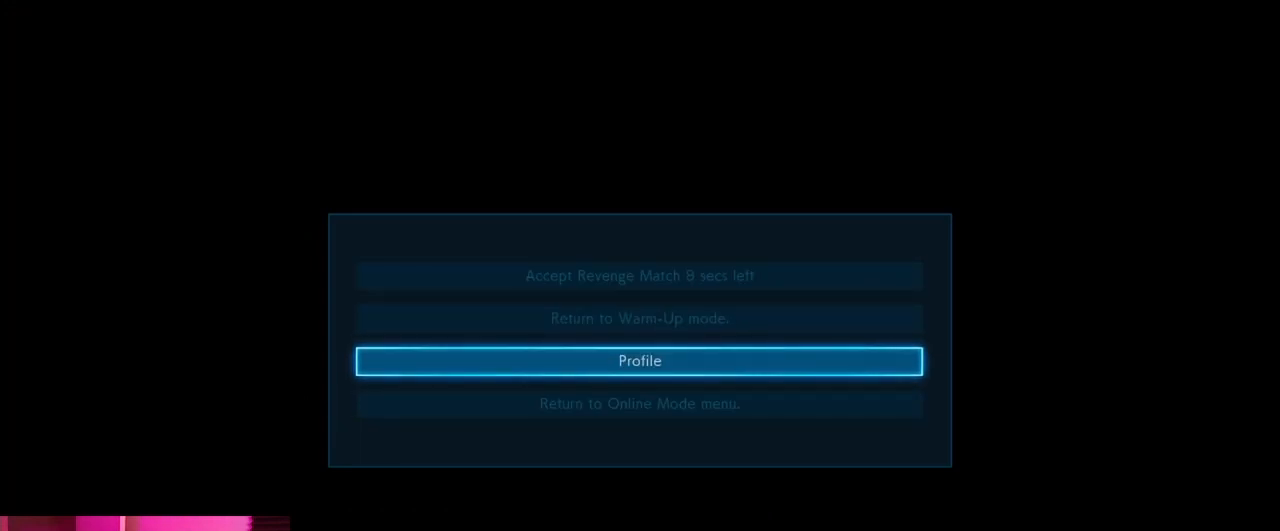
{"buttons": [], "left_stick": "center", "events": []}
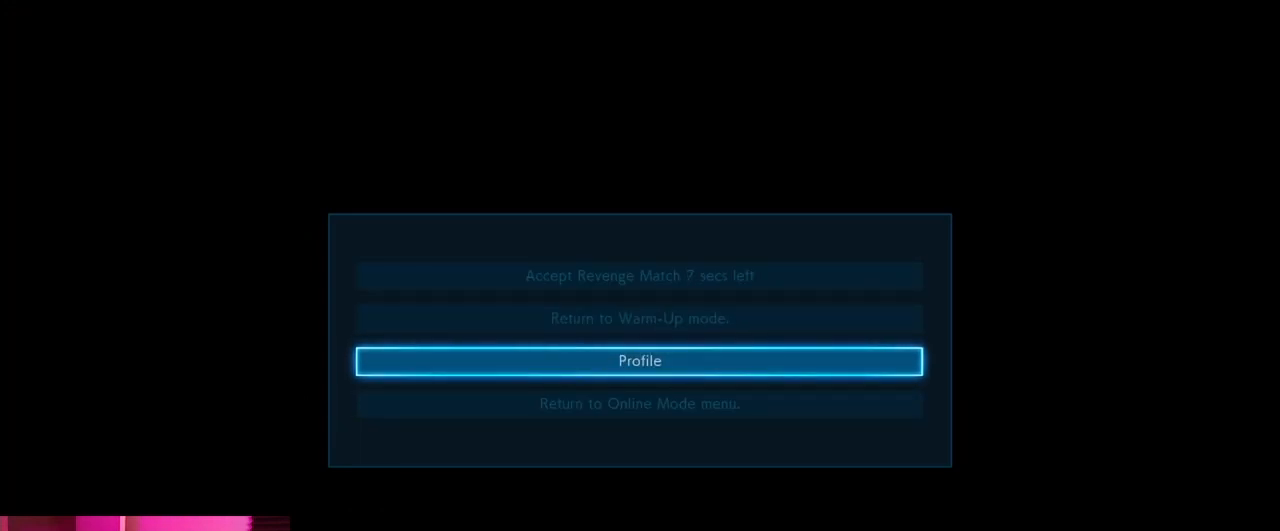
{"buttons": [], "left_stick": "center", "events": []}
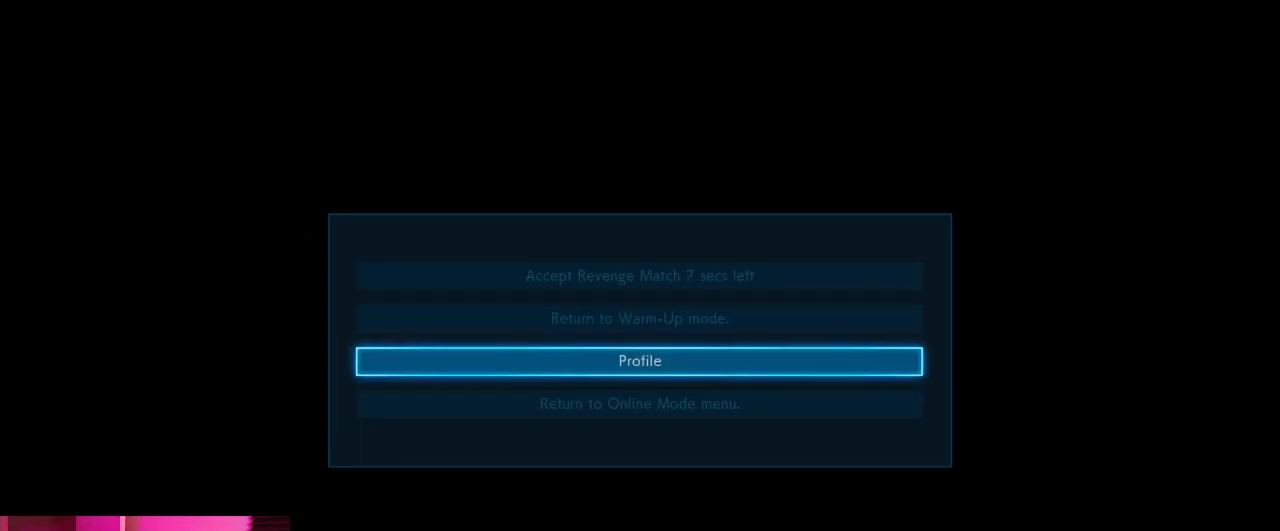
{"buttons": [], "left_stick": "center", "events": []}
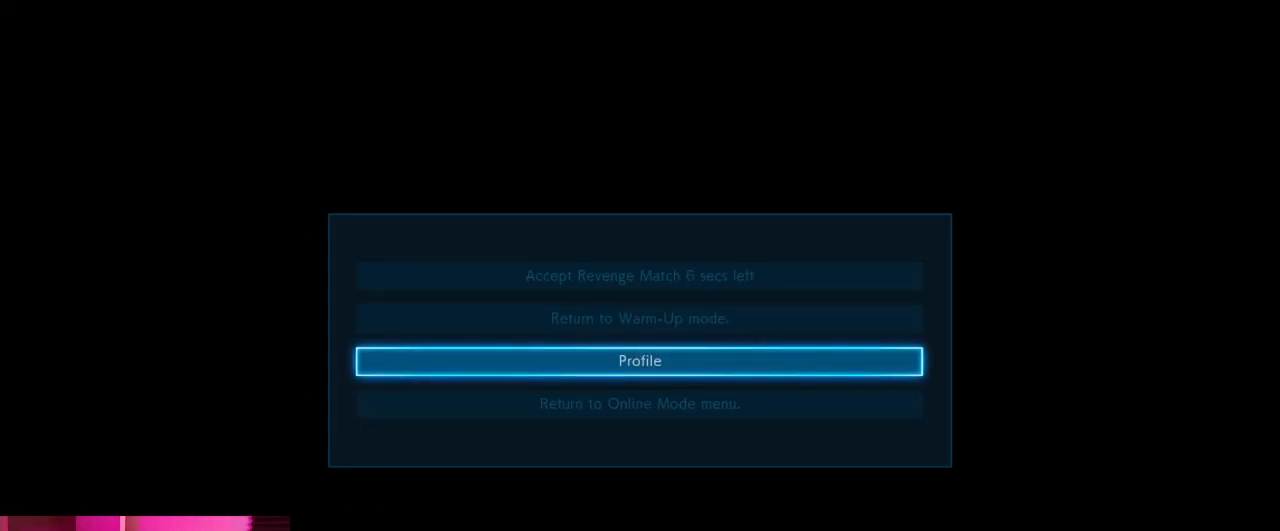
{"buttons": [], "left_stick": "center", "events": []}
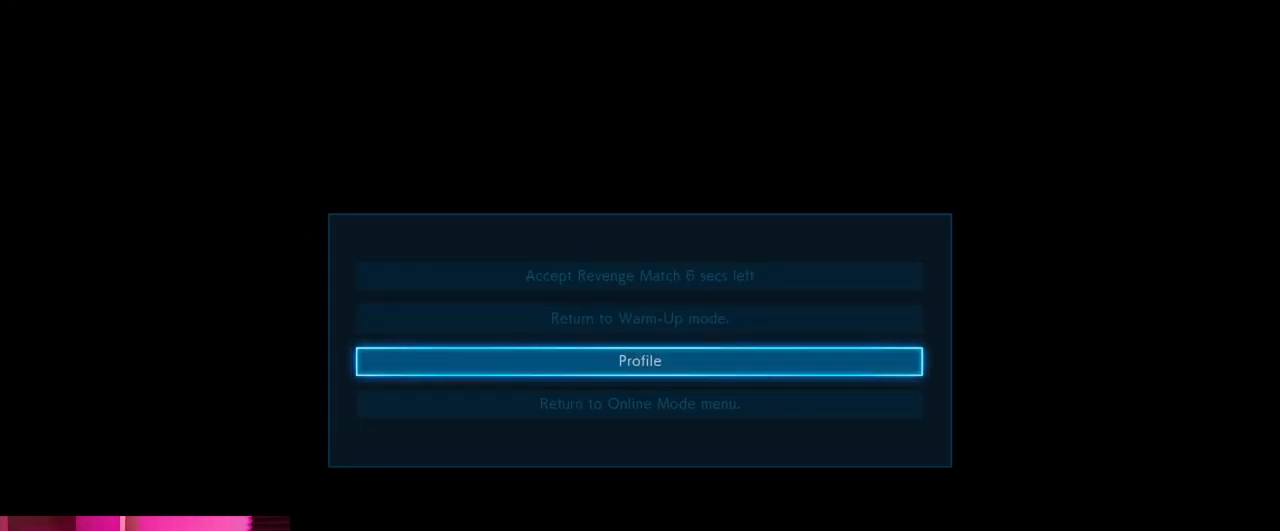
{"buttons": [], "left_stick": "center", "events": [[233, "left_stick", "down"], [367, "left_stick", "center"]]}
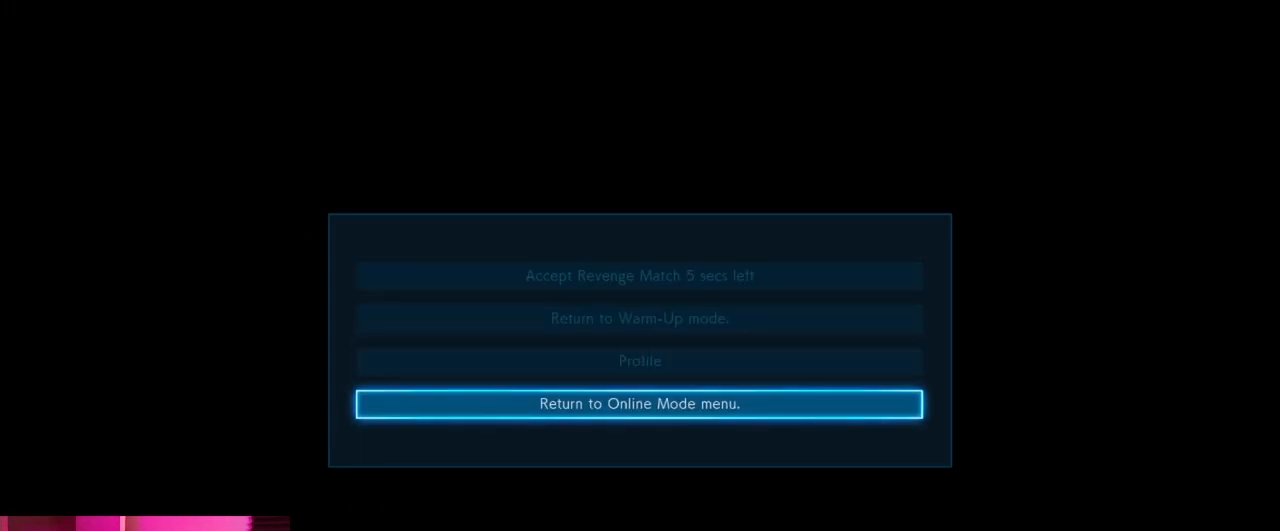
{"buttons": [], "left_stick": "center", "events": [[267, "left_stick", "down"], [367, "left_stick", "center"]]}
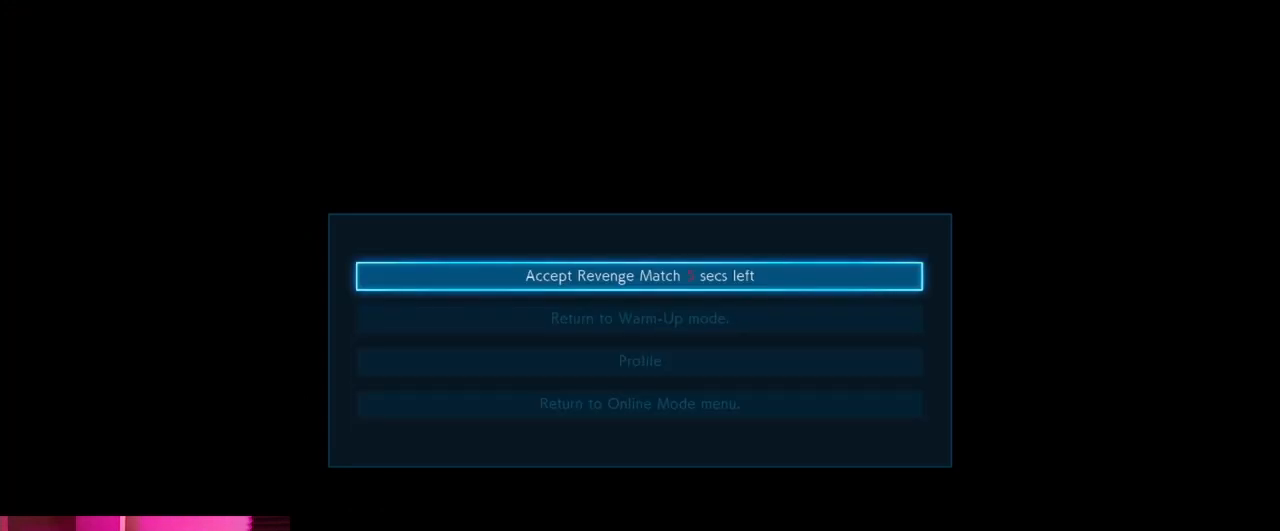
{"buttons": [], "left_stick": "center", "events": [[67, "left_stick", "up"], [200, "left_stick", "center"]]}
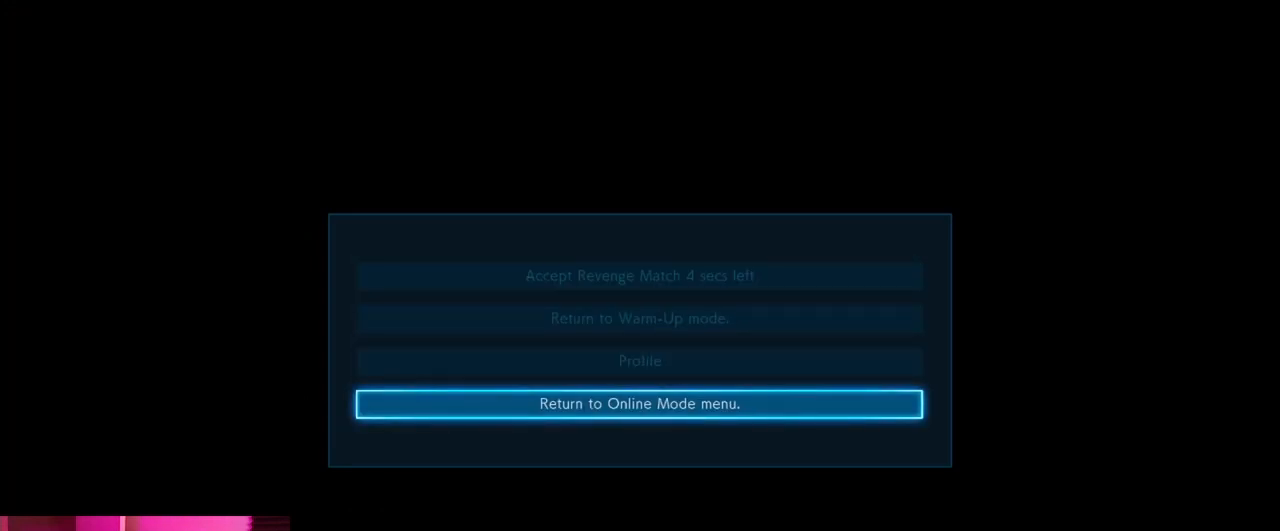
{"buttons": [], "left_stick": "center", "events": [[83, "left_stick", "up"], [217, "left_stick", "center"]]}
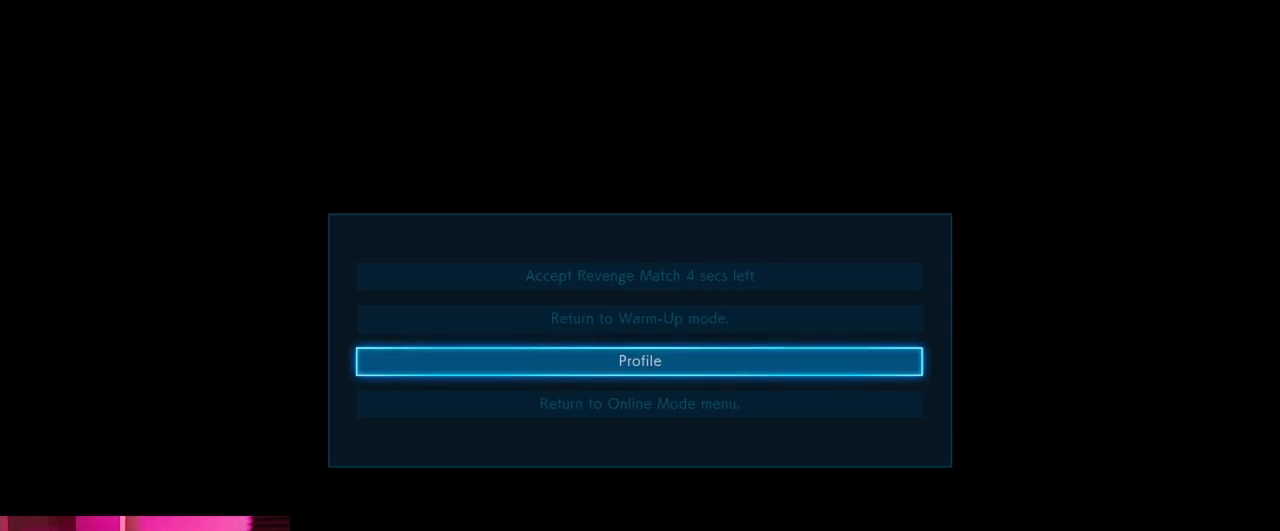
{"buttons": [], "left_stick": "center", "events": [[33, "left_stick", "down"], [133, "left_stick", "center"], [383, "CROSS", "down"], [483, "CROSS", "up"]]}